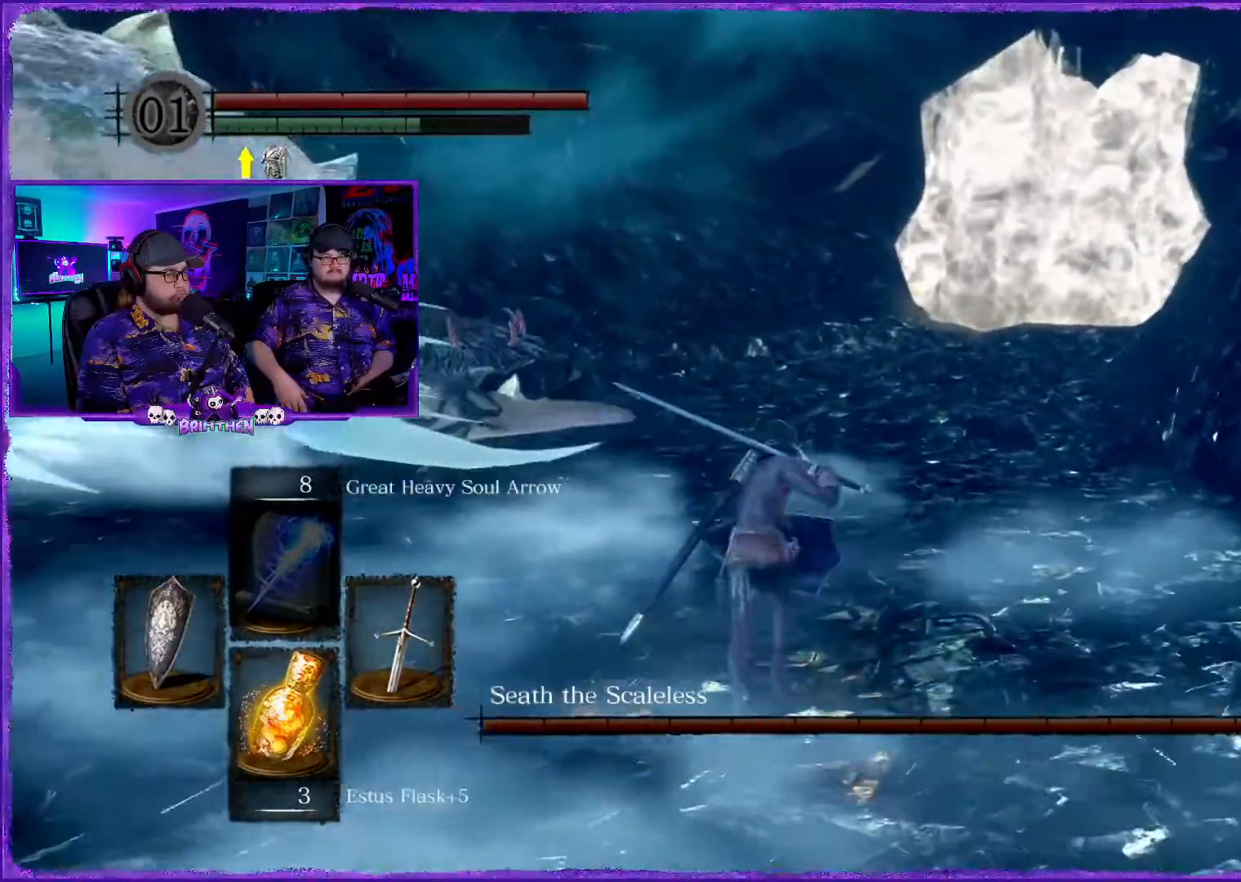
Gameplay with a controller (PlayStation layout); each line is a JSON object with the inputs held at the frame after it. "events" lists button and stick changes between this image and that frame as [ms after this image, input, new state], when the widget could be followed in between.
{"buttons": ["CIRCLE"], "left_stick": "up", "right_stick": "center", "events": []}
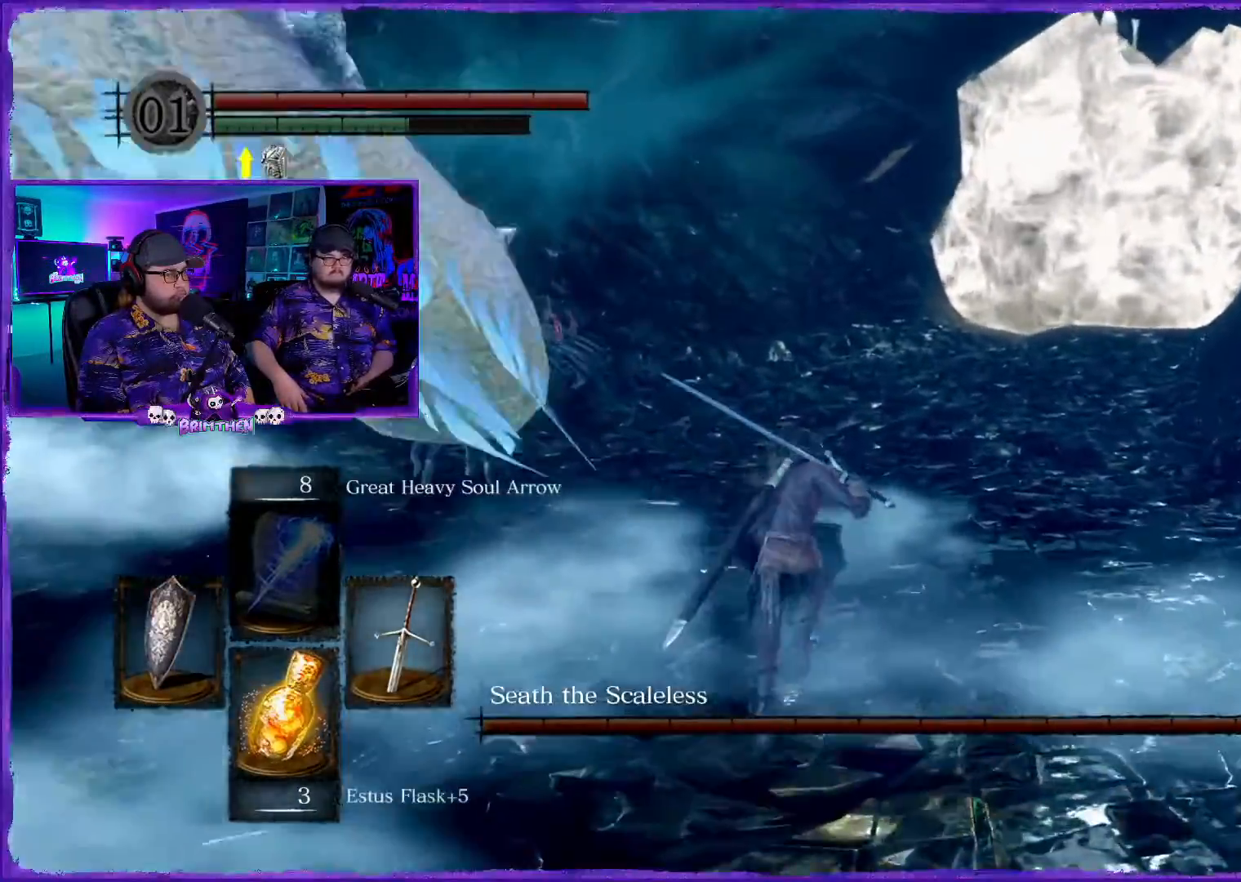
{"buttons": ["CIRCLE"], "left_stick": "up", "right_stick": "center", "events": []}
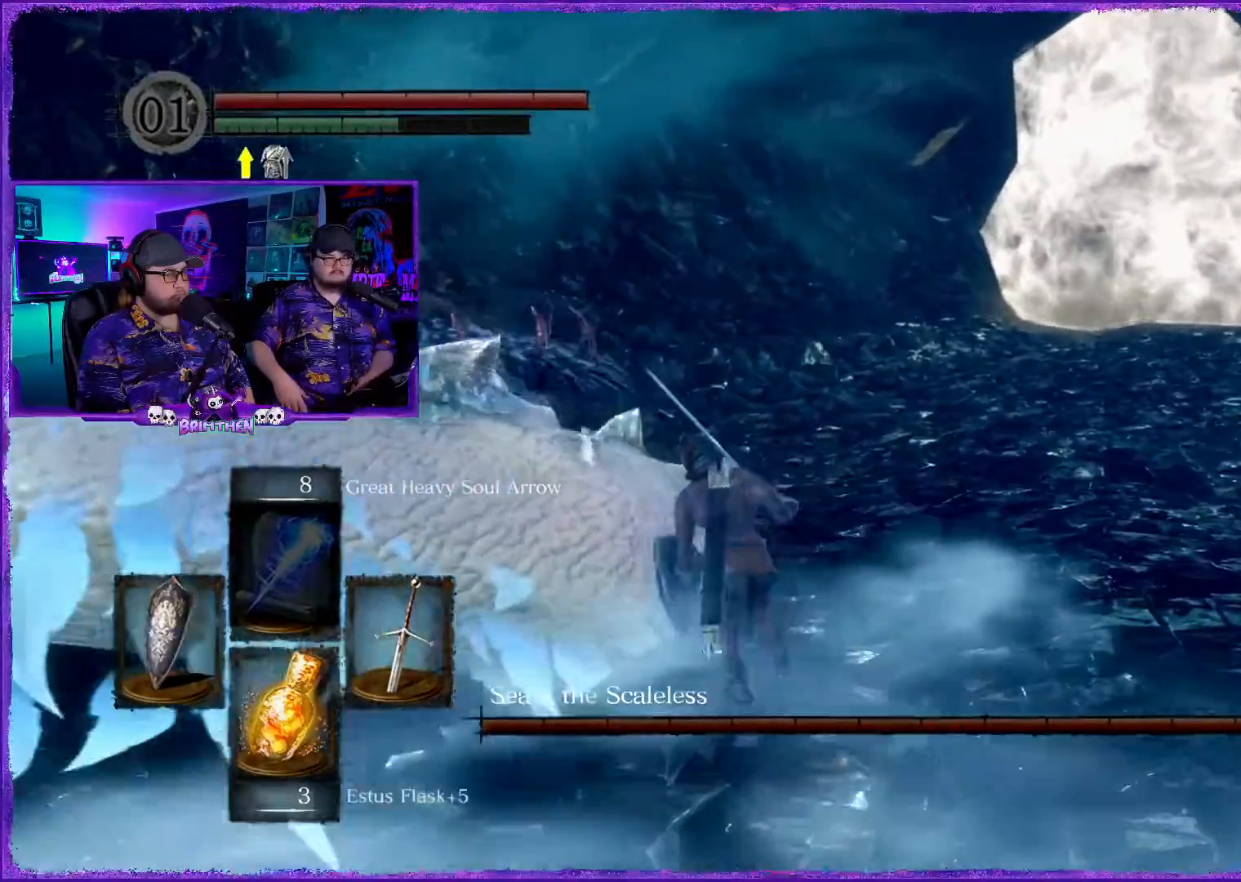
{"buttons": ["CIRCLE"], "left_stick": "up", "right_stick": "center", "events": [[33, "CIRCLE", "up"], [100, "CIRCLE", "down"]]}
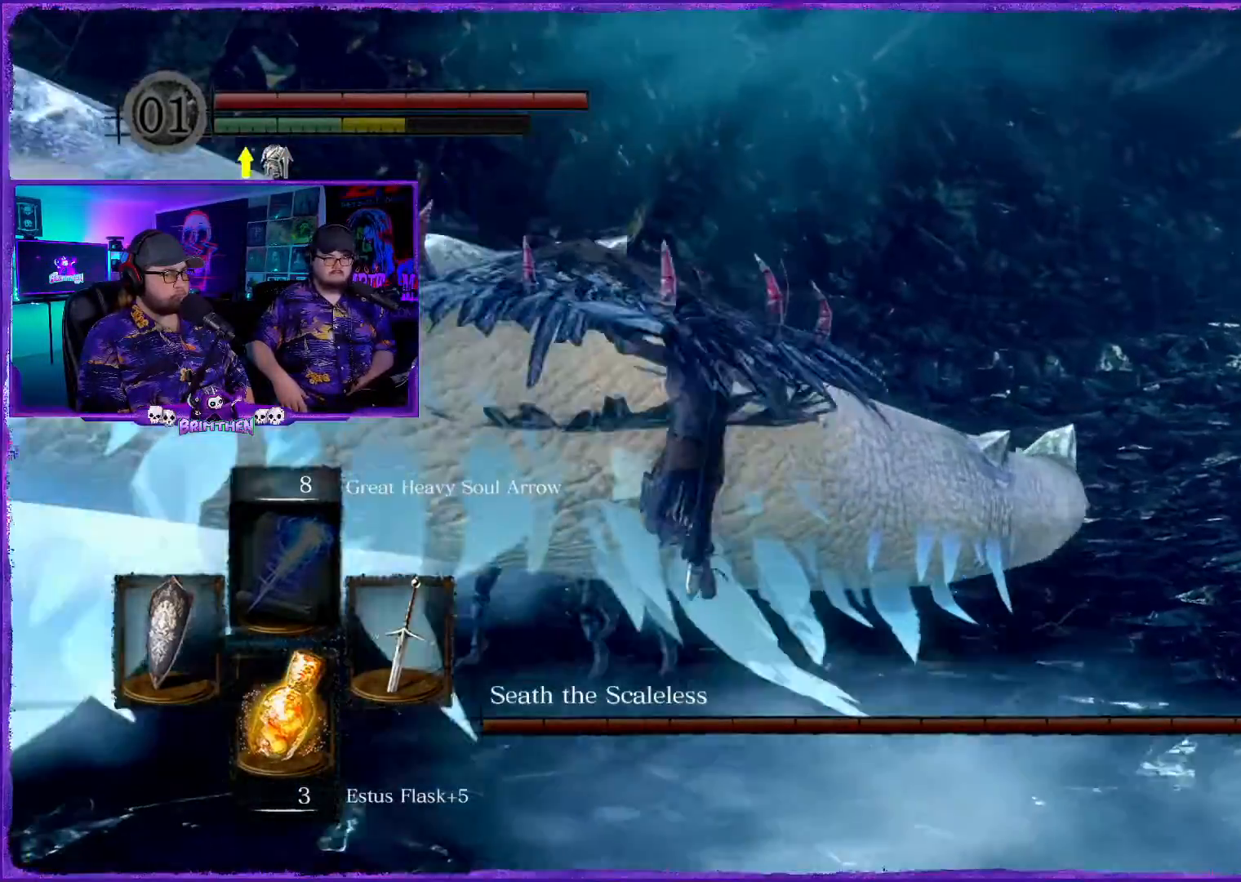
{"buttons": ["CIRCLE"], "left_stick": "up-right", "right_stick": "center", "events": [[50, "left_stick", "up-right"]]}
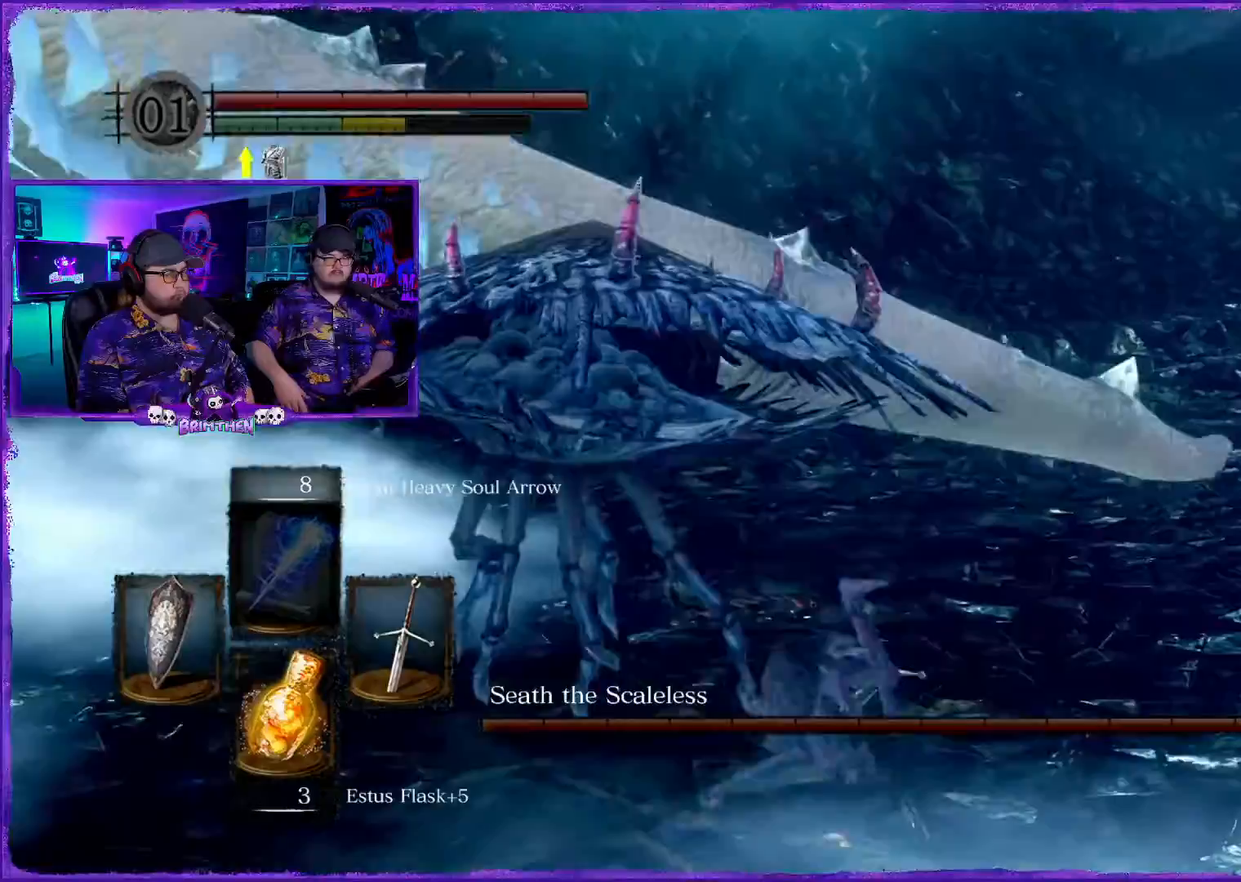
{"buttons": ["CIRCLE"], "left_stick": "up-right", "right_stick": "center", "events": []}
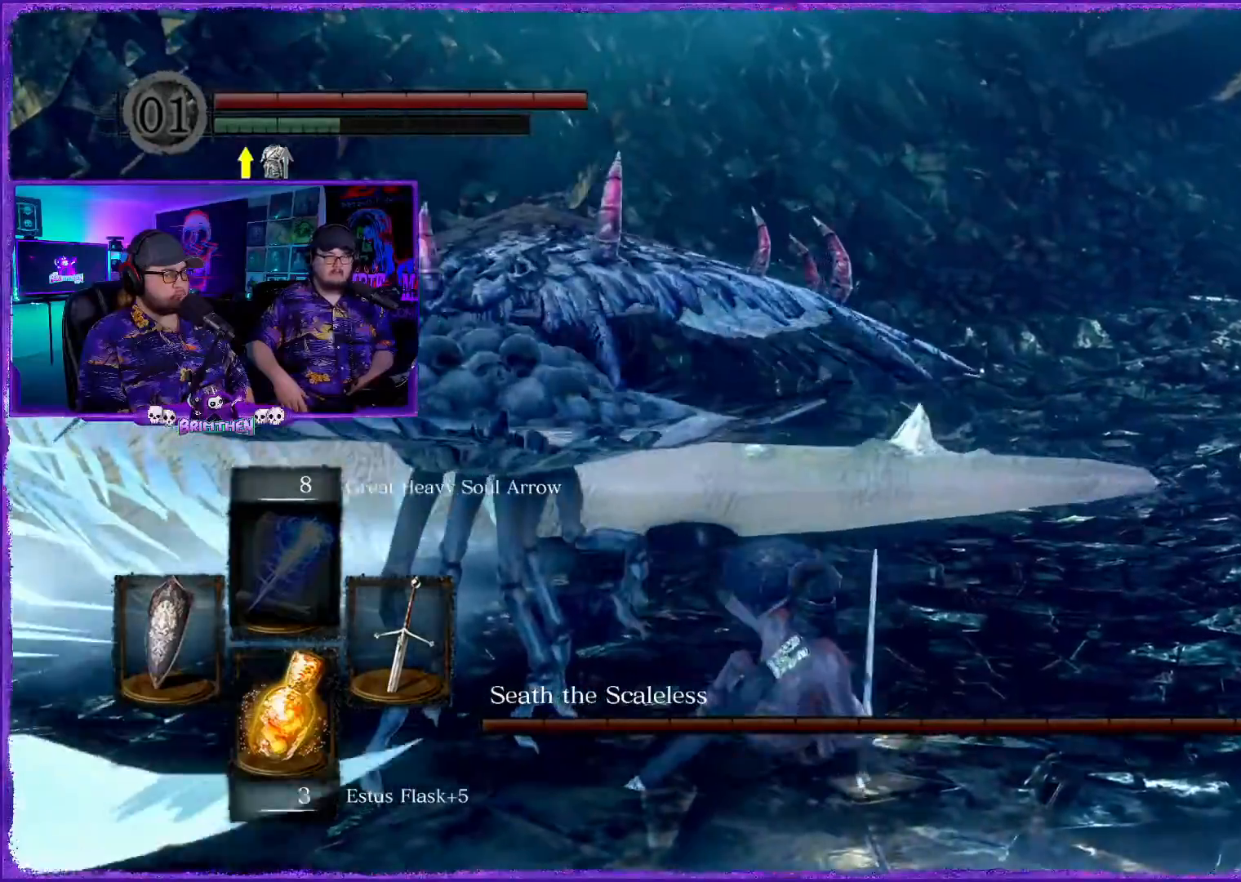
{"buttons": ["CIRCLE"], "left_stick": "up-right", "right_stick": "center", "events": []}
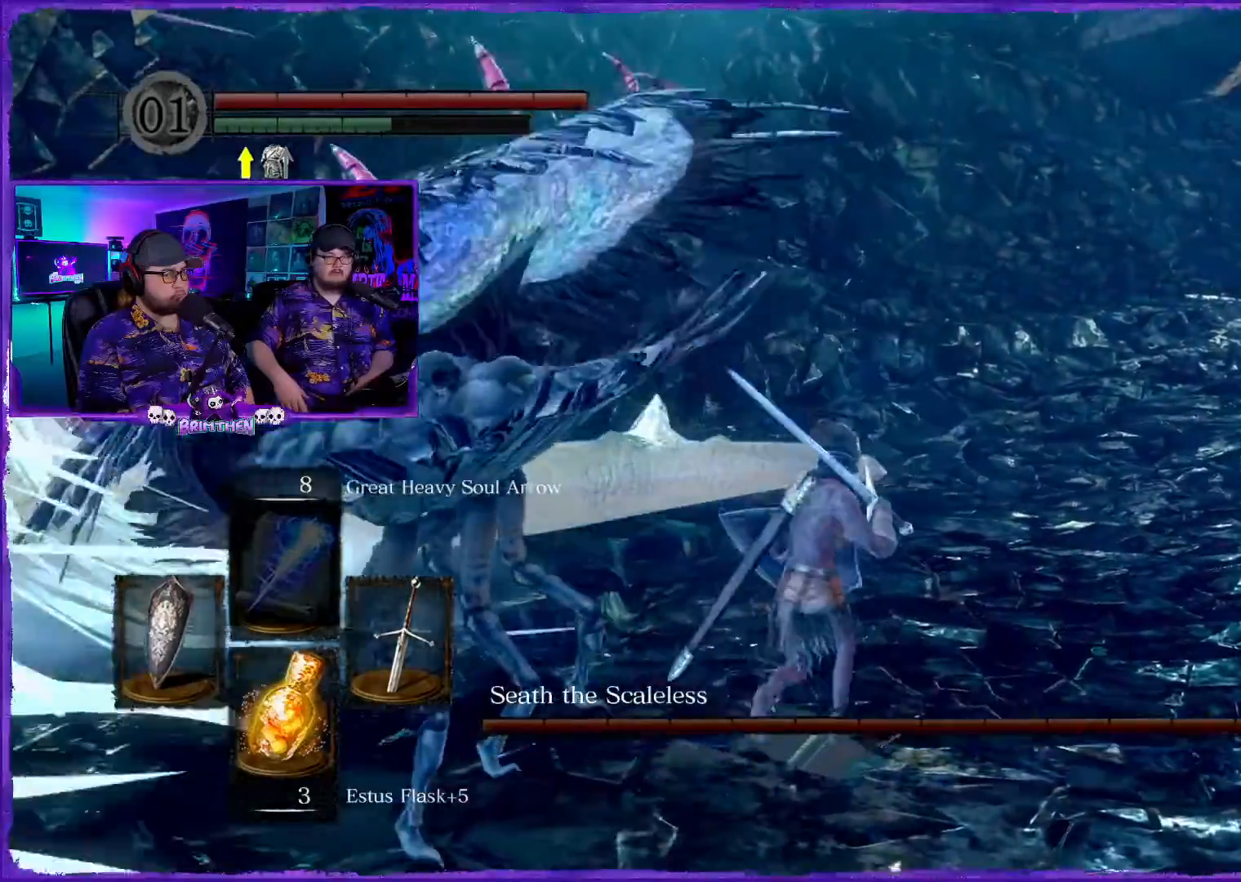
{"buttons": ["CIRCLE"], "left_stick": "up", "right_stick": "center", "events": [[367, "left_stick", "up"]]}
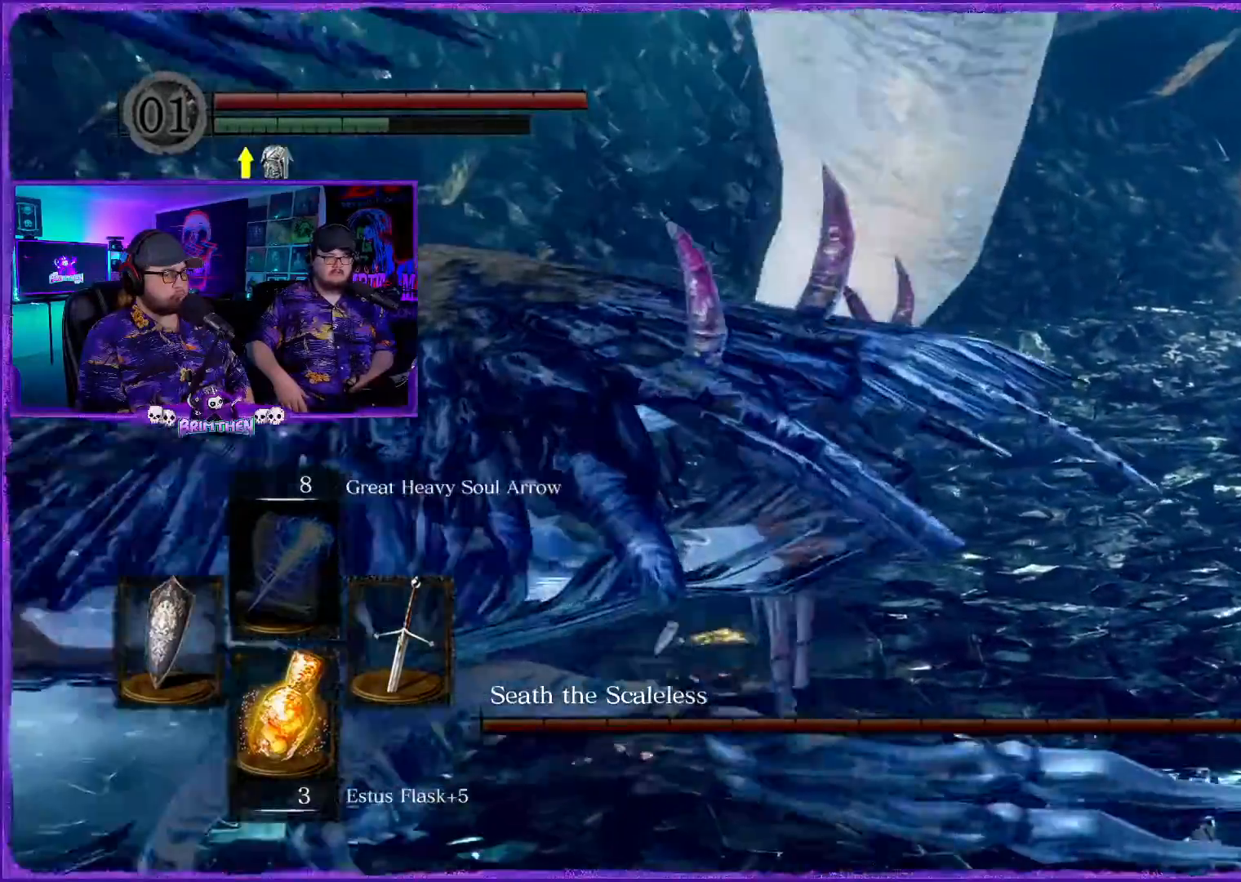
{"buttons": [], "left_stick": "right", "right_stick": "center", "events": [[316, "CIRCLE", "up"], [500, "left_stick", "right"]]}
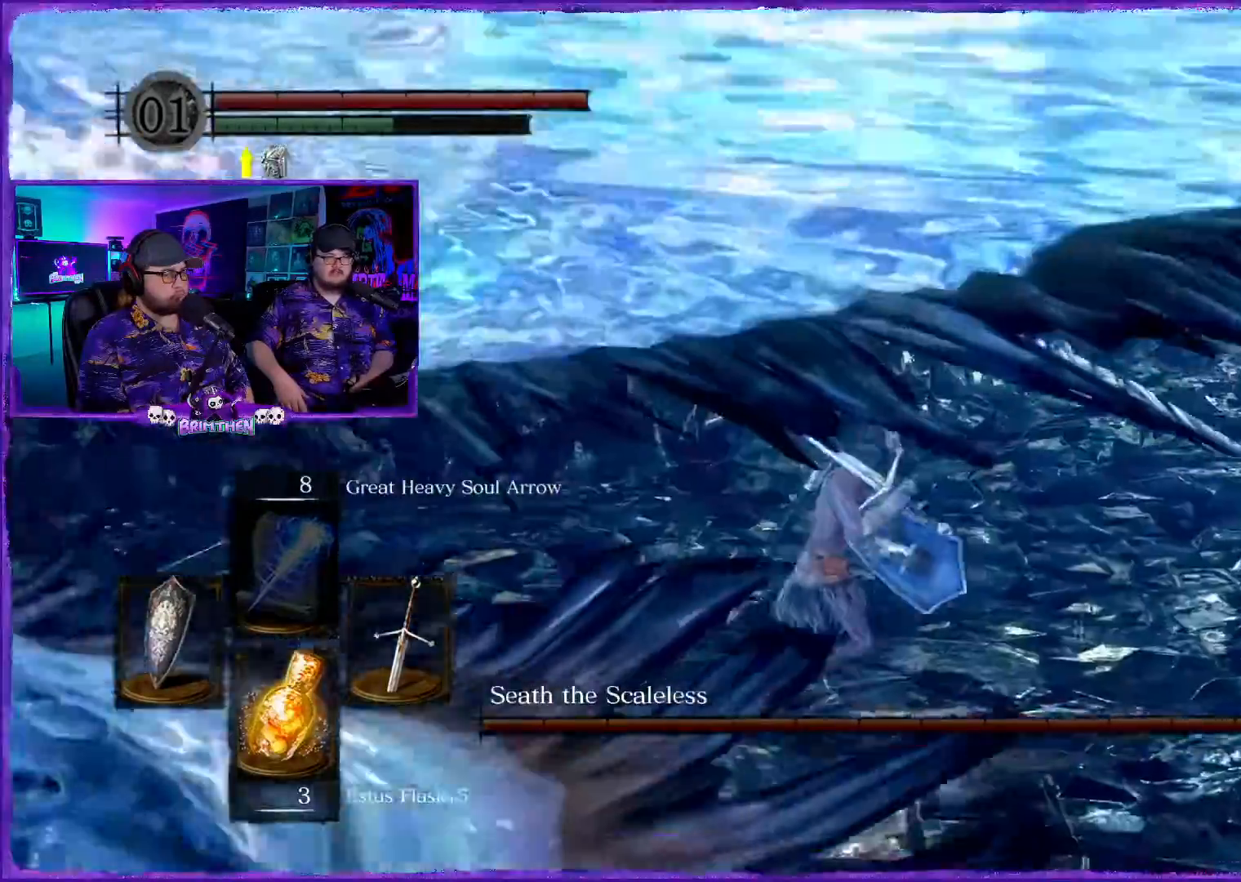
{"buttons": [], "left_stick": "up", "right_stick": "down-right", "events": [[50, "right_stick", "down-right"], [67, "left_stick", "up-right"], [200, "left_stick", "up"]]}
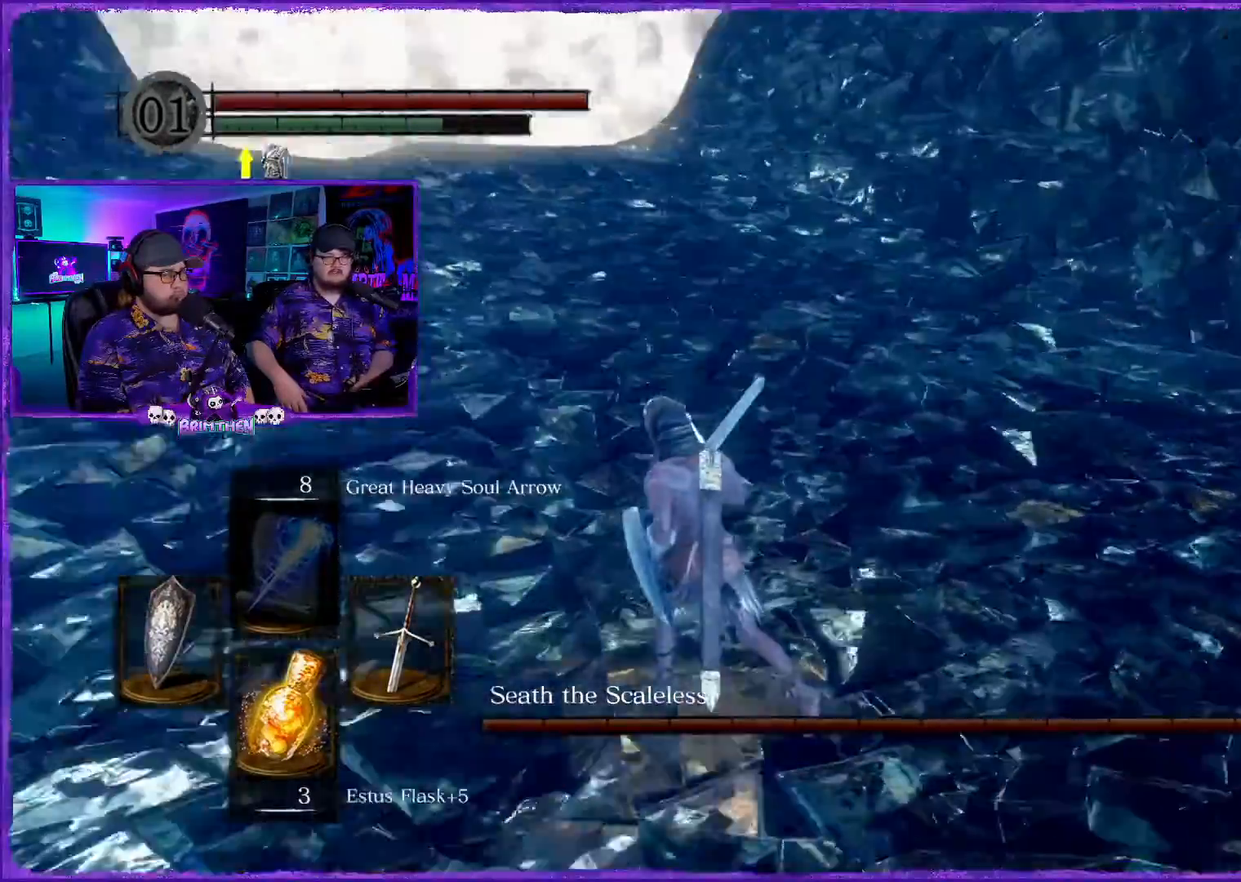
{"buttons": [], "left_stick": "up-left", "right_stick": "down-right", "events": [[183, "left_stick", "up-left"], [200, "right_stick", "right"], [316, "right_stick", "down-right"]]}
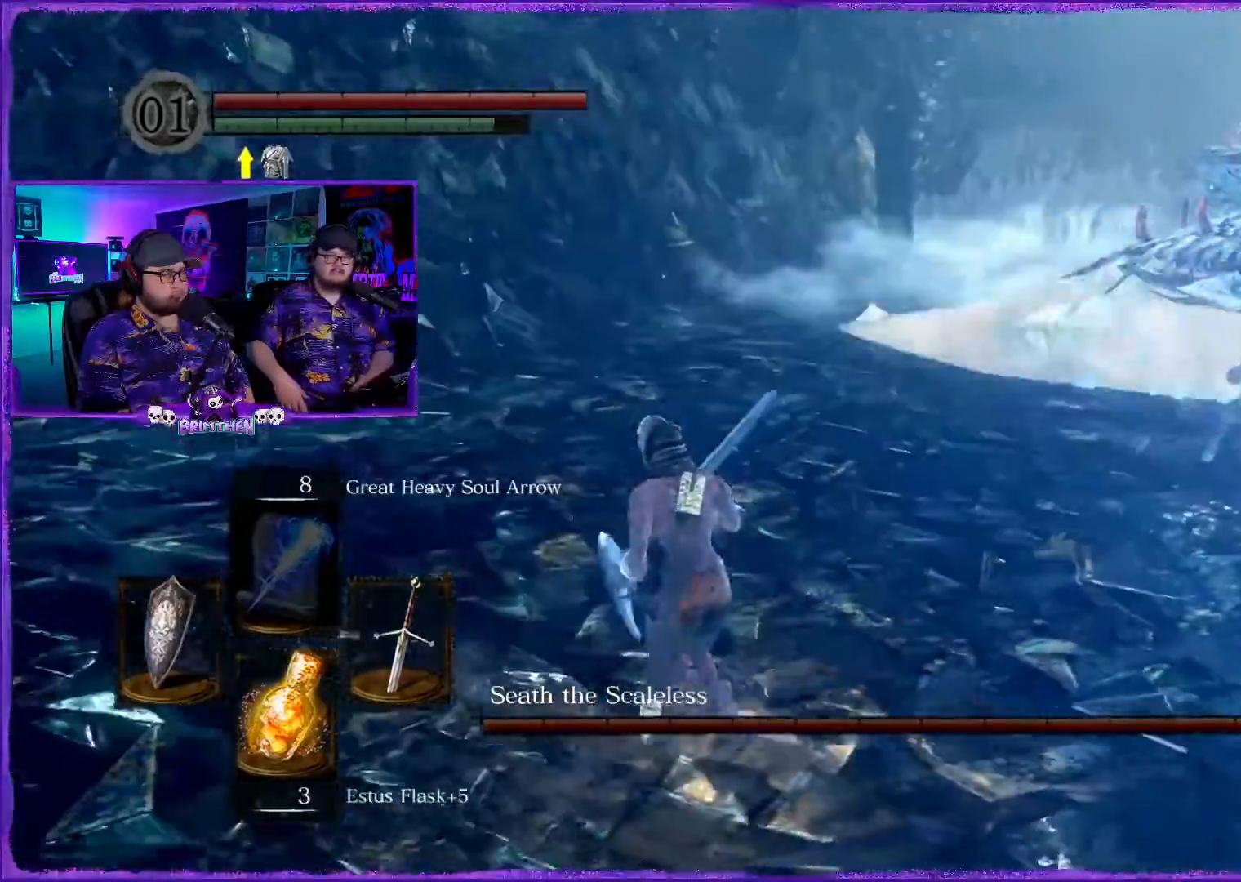
{"buttons": [], "left_stick": "up-left", "right_stick": "right"}
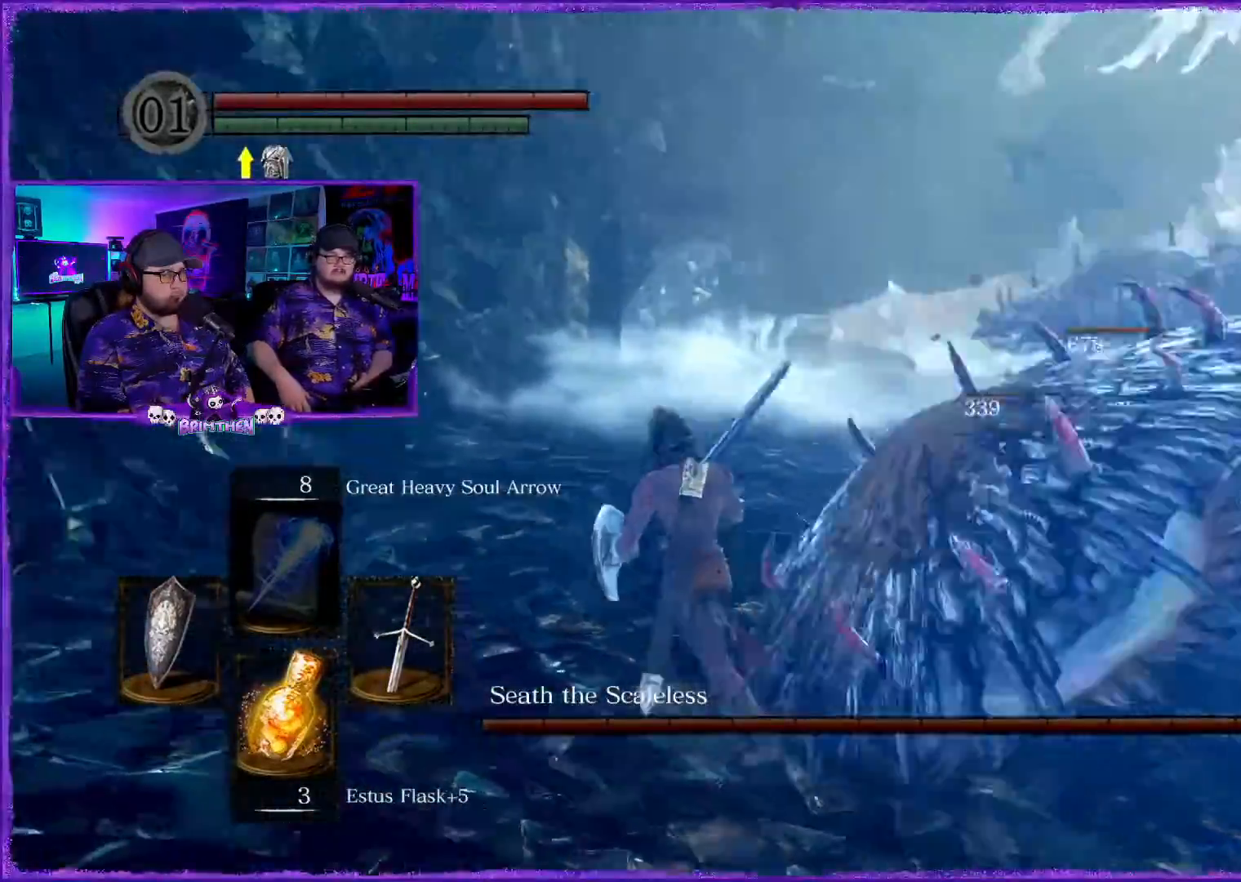
{"buttons": [], "left_stick": "up-left", "right_stick": "right", "events": []}
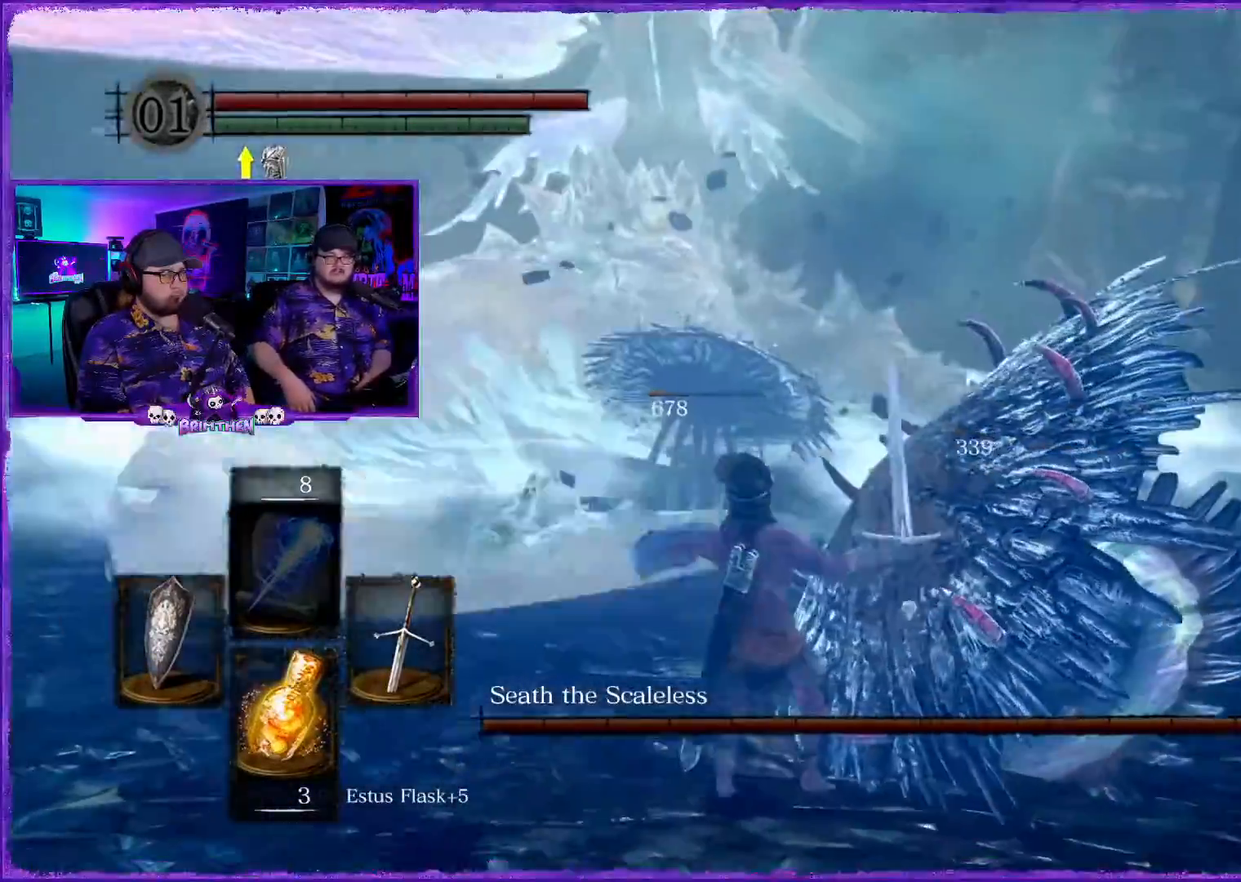
{"buttons": [], "left_stick": "left", "right_stick": "right", "events": [[50, "left_stick", "left"]]}
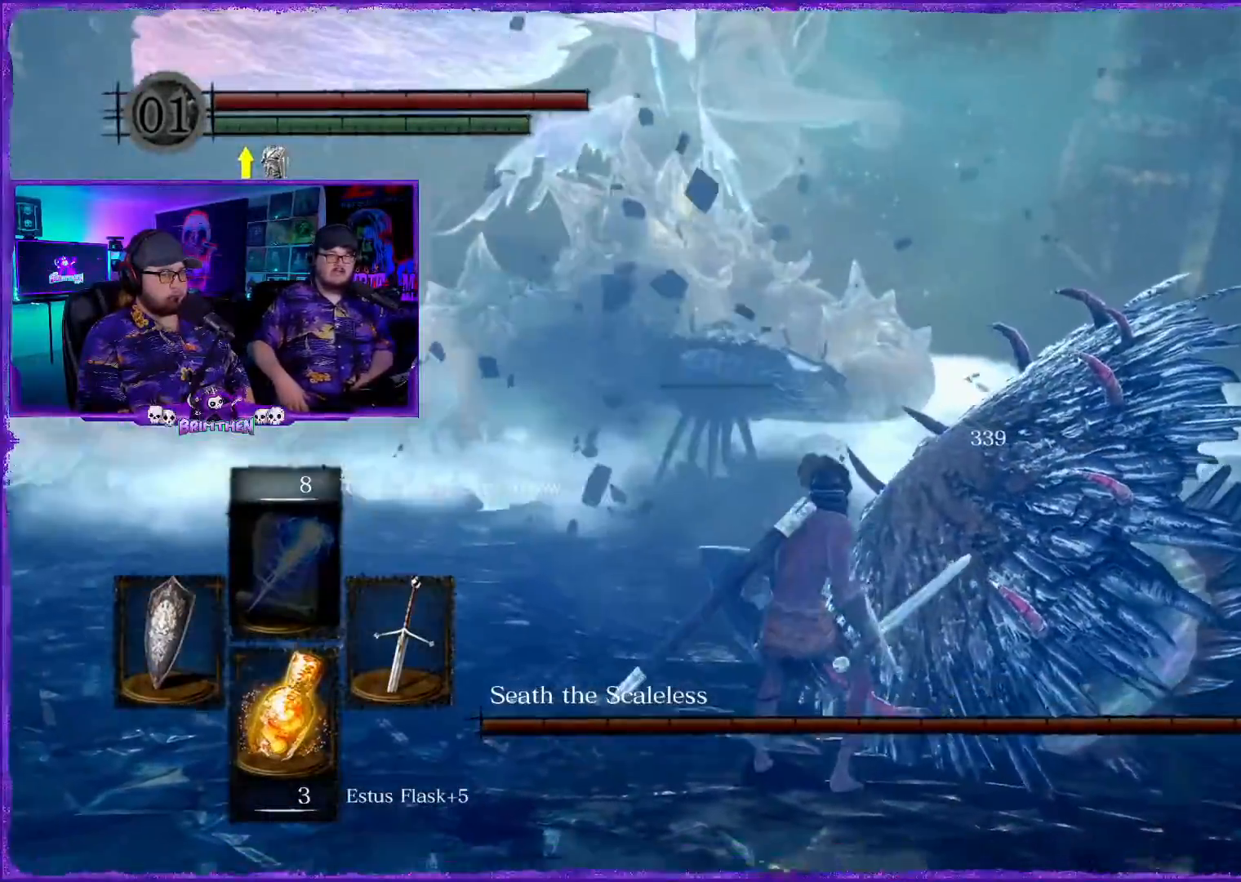
{"buttons": [], "left_stick": "down-left", "right_stick": "right", "events": [[166, "left_stick", "down-left"]]}
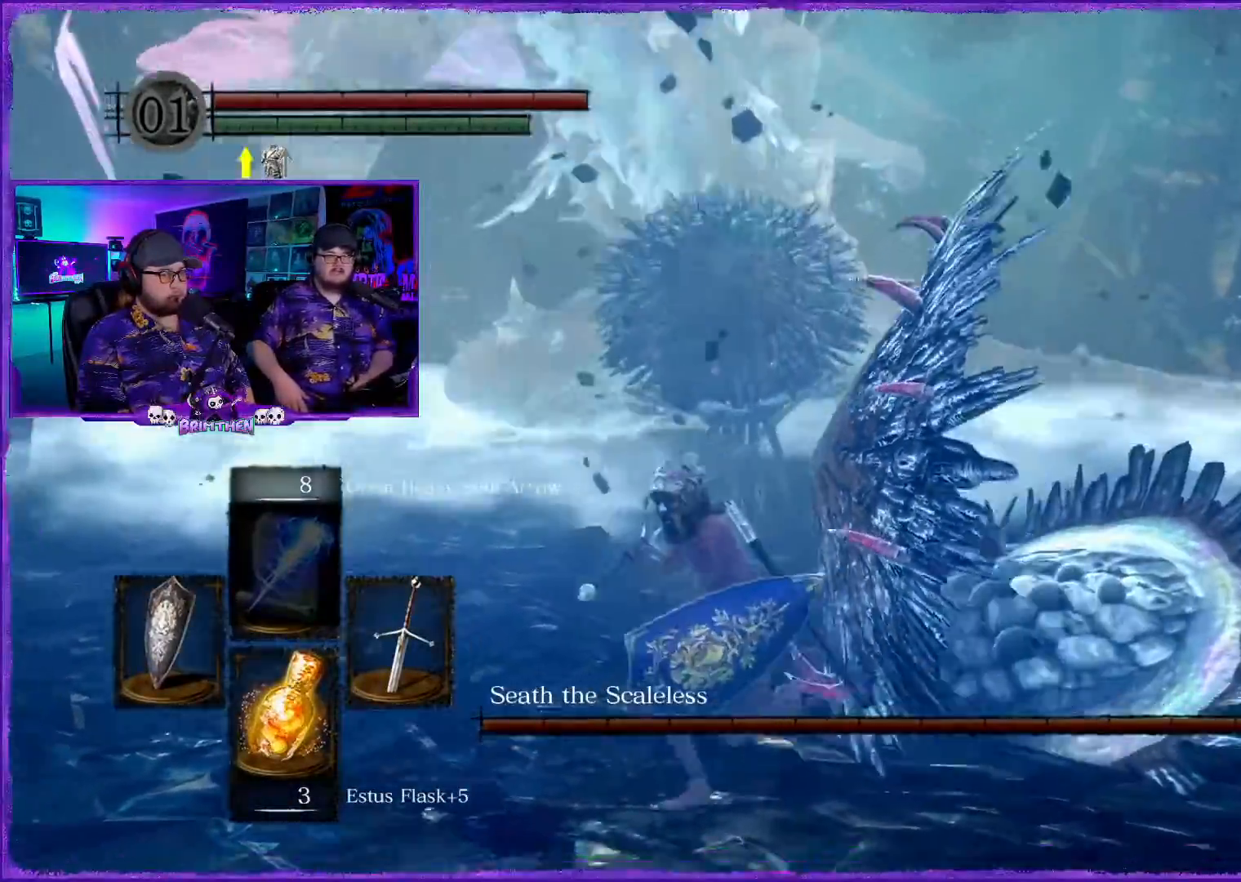
{"buttons": [], "left_stick": "down", "right_stick": "center", "events": [[50, "right_stick", "center"], [484, "left_stick", "down"]]}
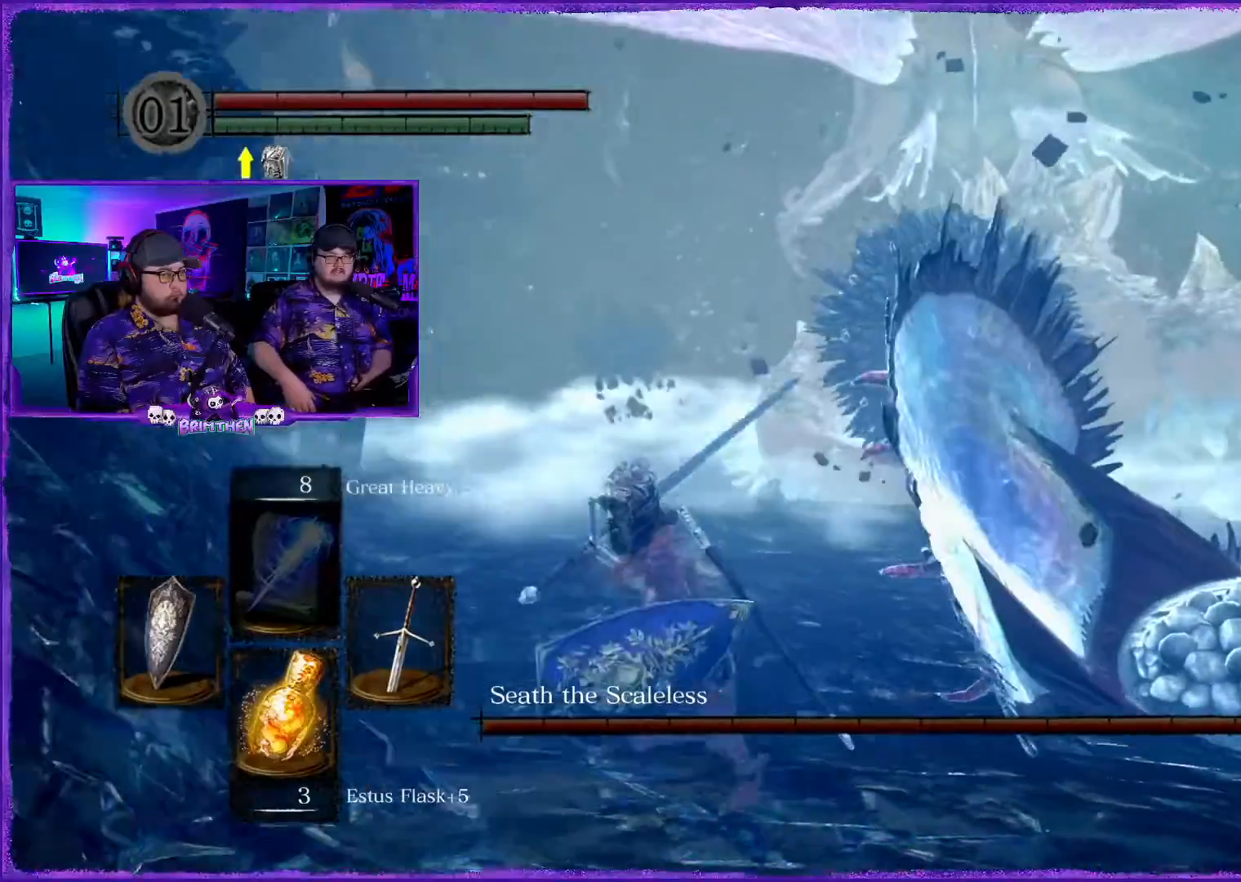
{"buttons": [], "left_stick": "down-right", "right_stick": "center", "events": [[150, "left_stick", "down-right"]]}
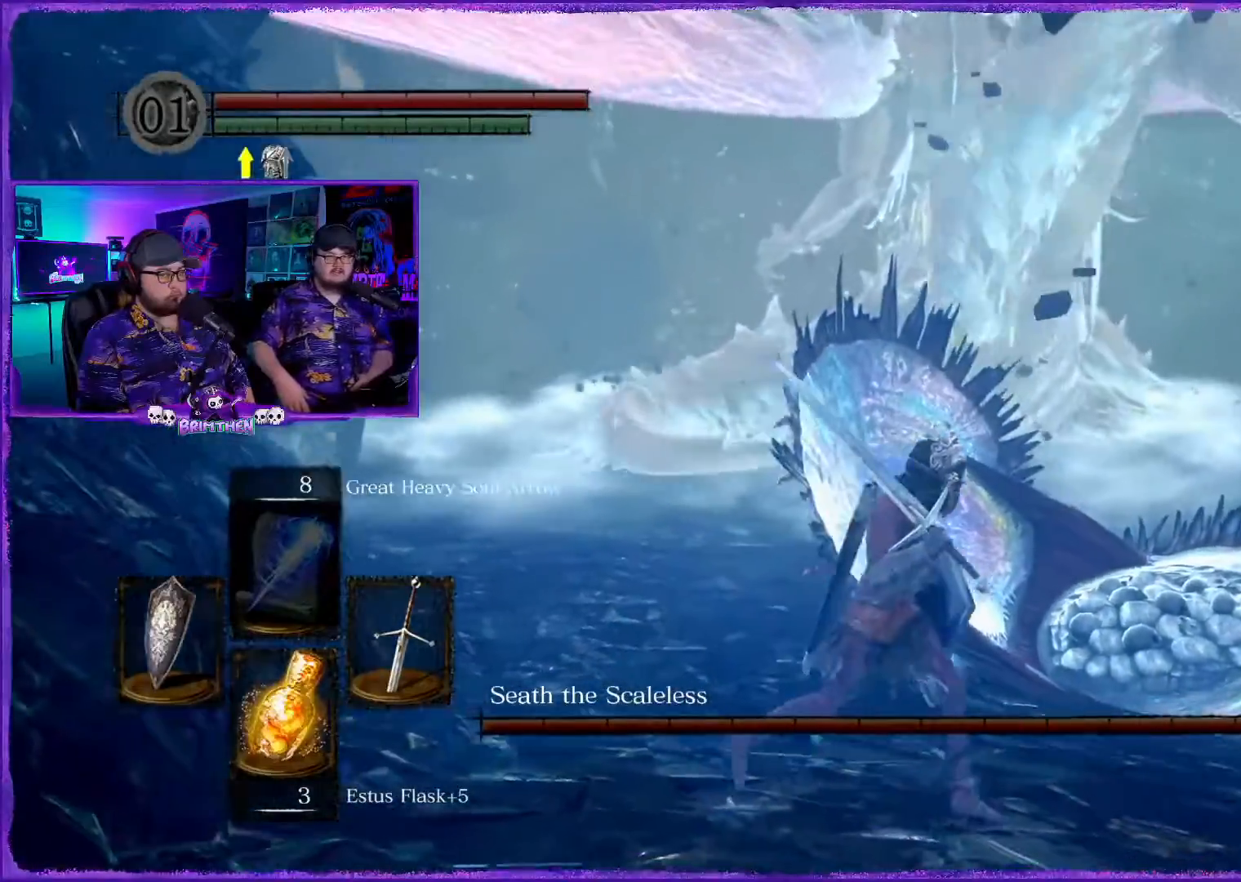
{"buttons": [], "left_stick": "down-right", "right_stick": "center", "events": []}
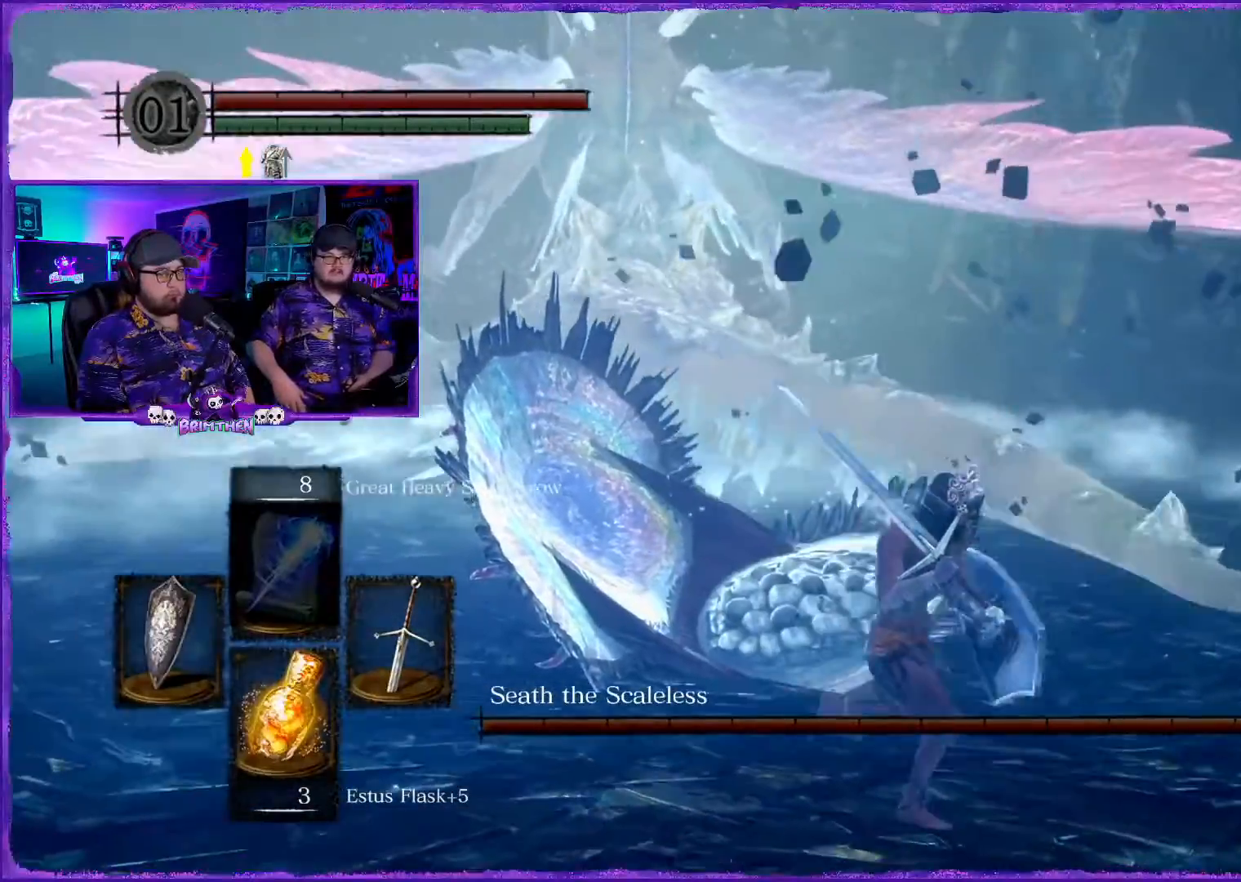
{"buttons": [], "left_stick": "up", "right_stick": "right", "events": [[134, "left_stick", "right"], [301, "left_stick", "up"], [418, "right_stick", "right"]]}
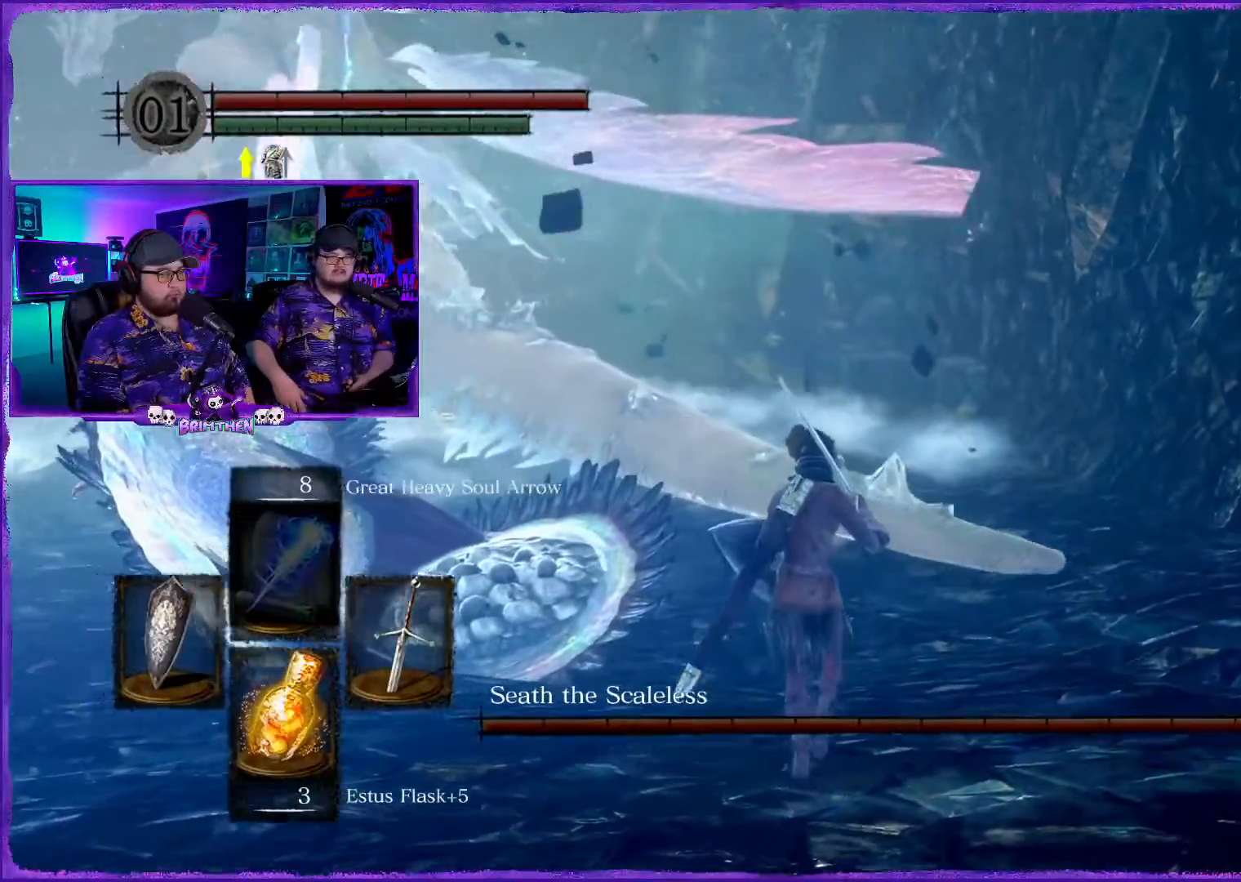
{"buttons": [], "left_stick": "up", "right_stick": "center", "events": [[33, "right_stick", "center"]]}
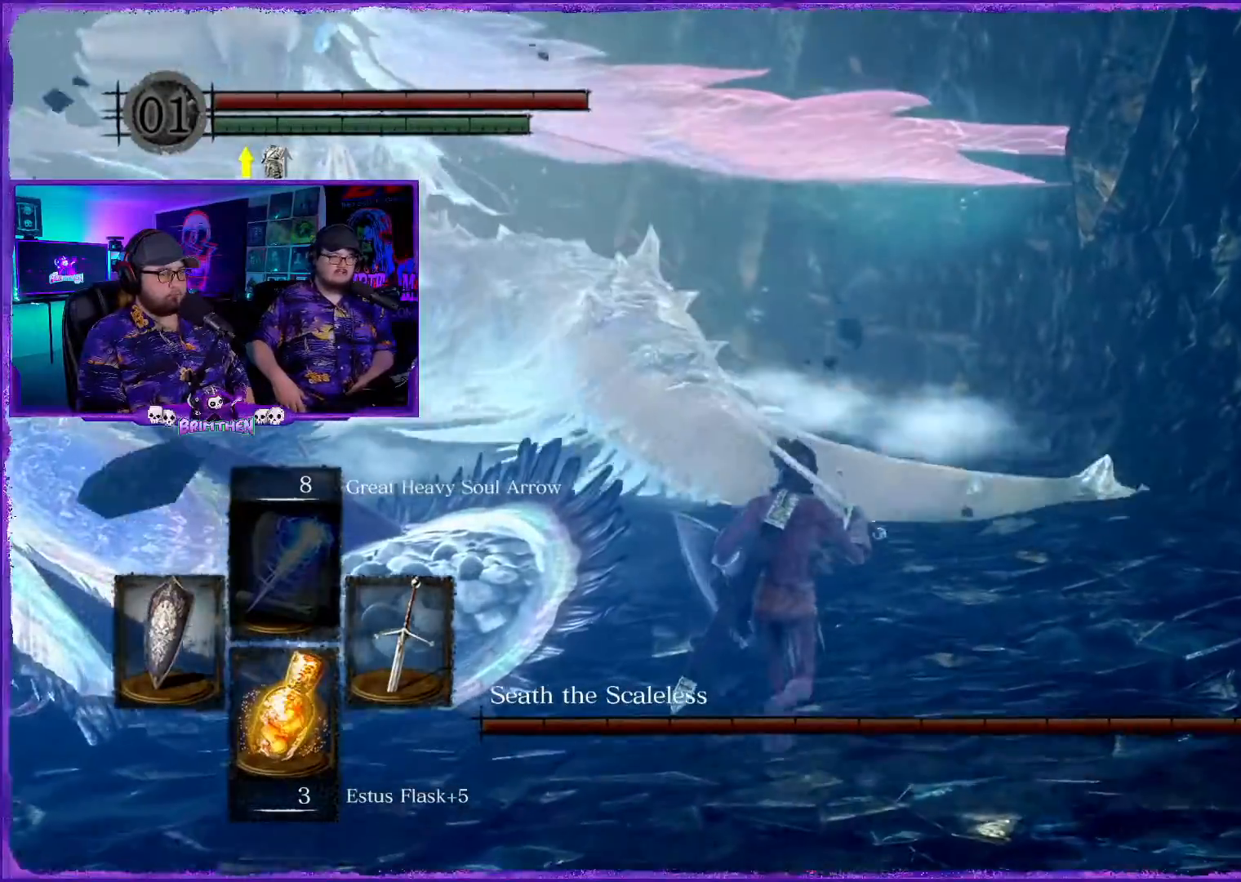
{"buttons": ["CIRCLE"], "left_stick": "up", "right_stick": "center", "events": [[66, "CIRCLE", "down"]]}
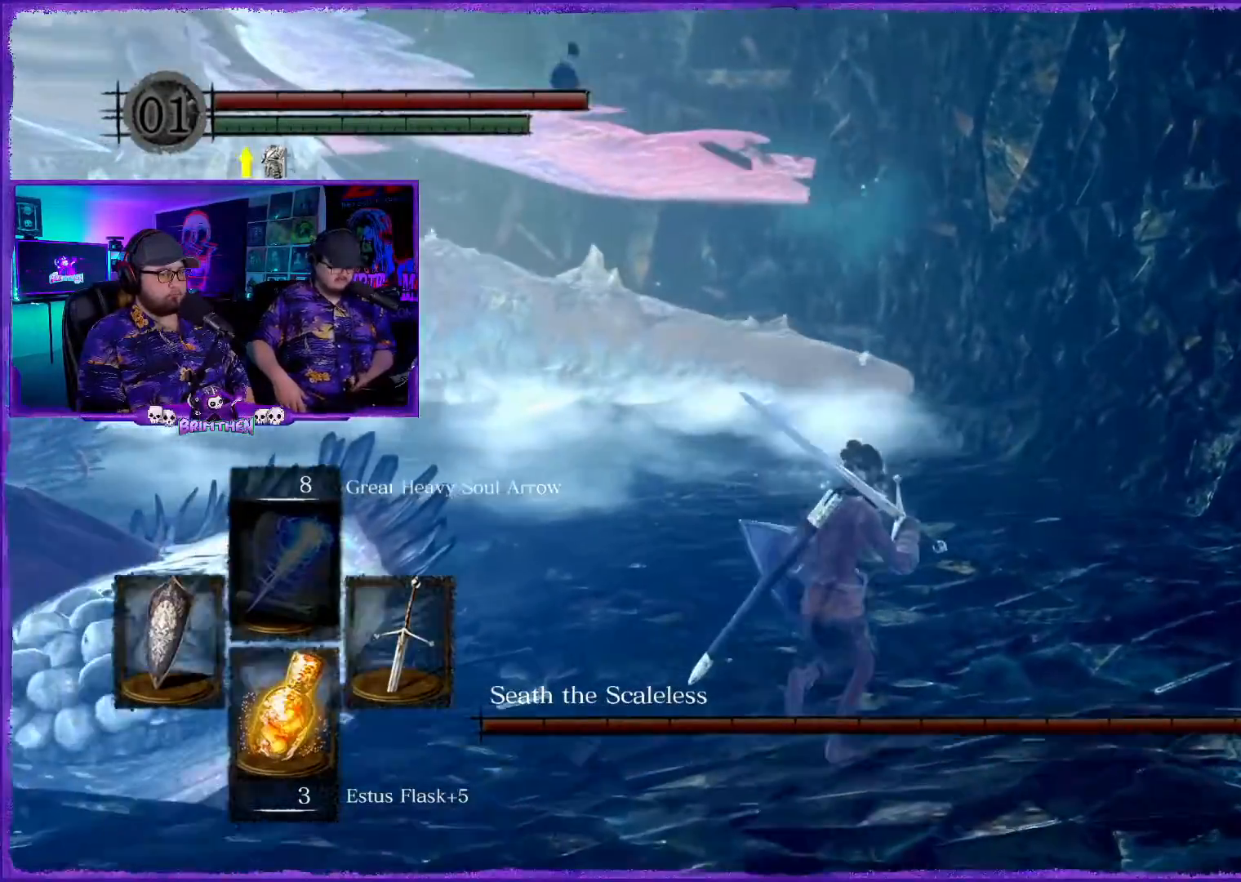
{"buttons": ["CIRCLE"], "left_stick": "up", "right_stick": "center", "events": []}
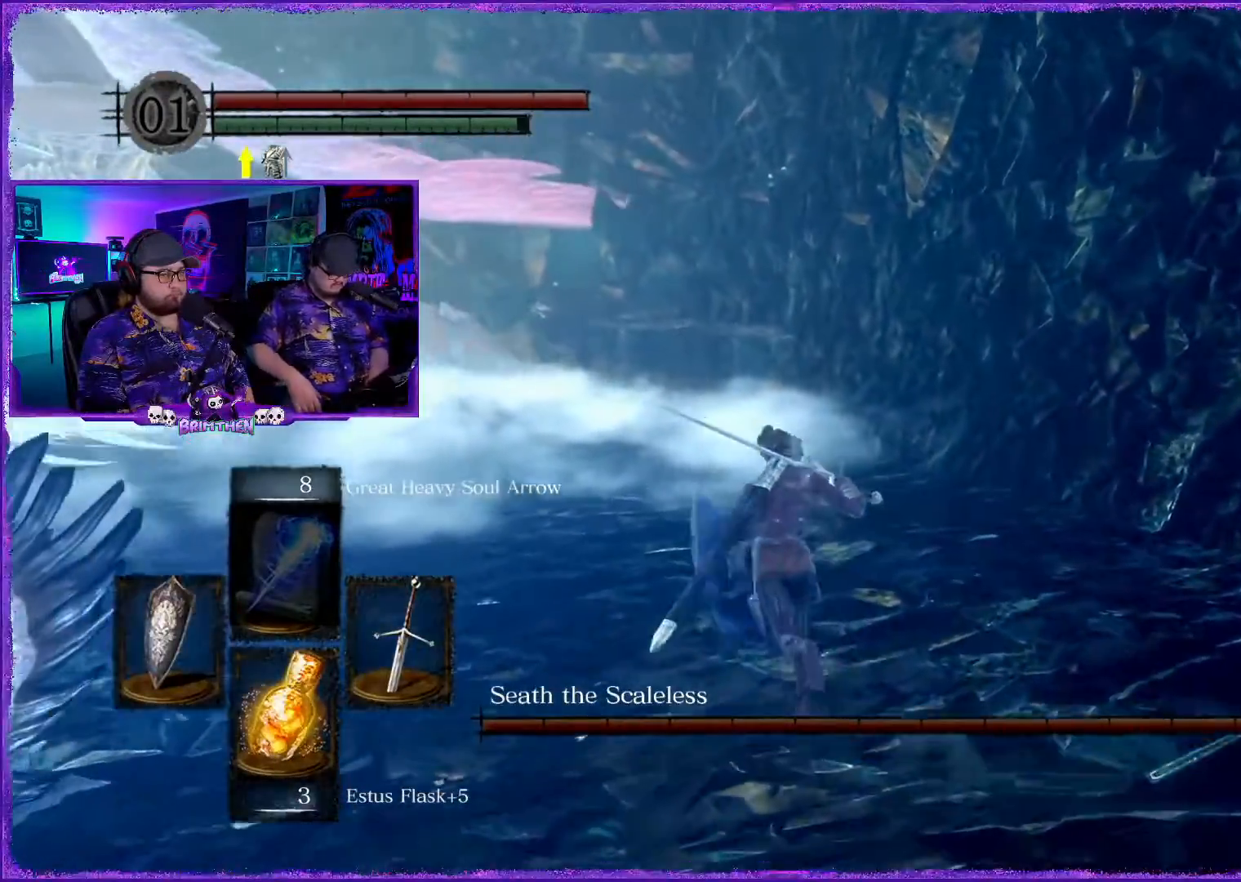
{"buttons": ["CIRCLE"], "left_stick": "up", "right_stick": "center", "events": []}
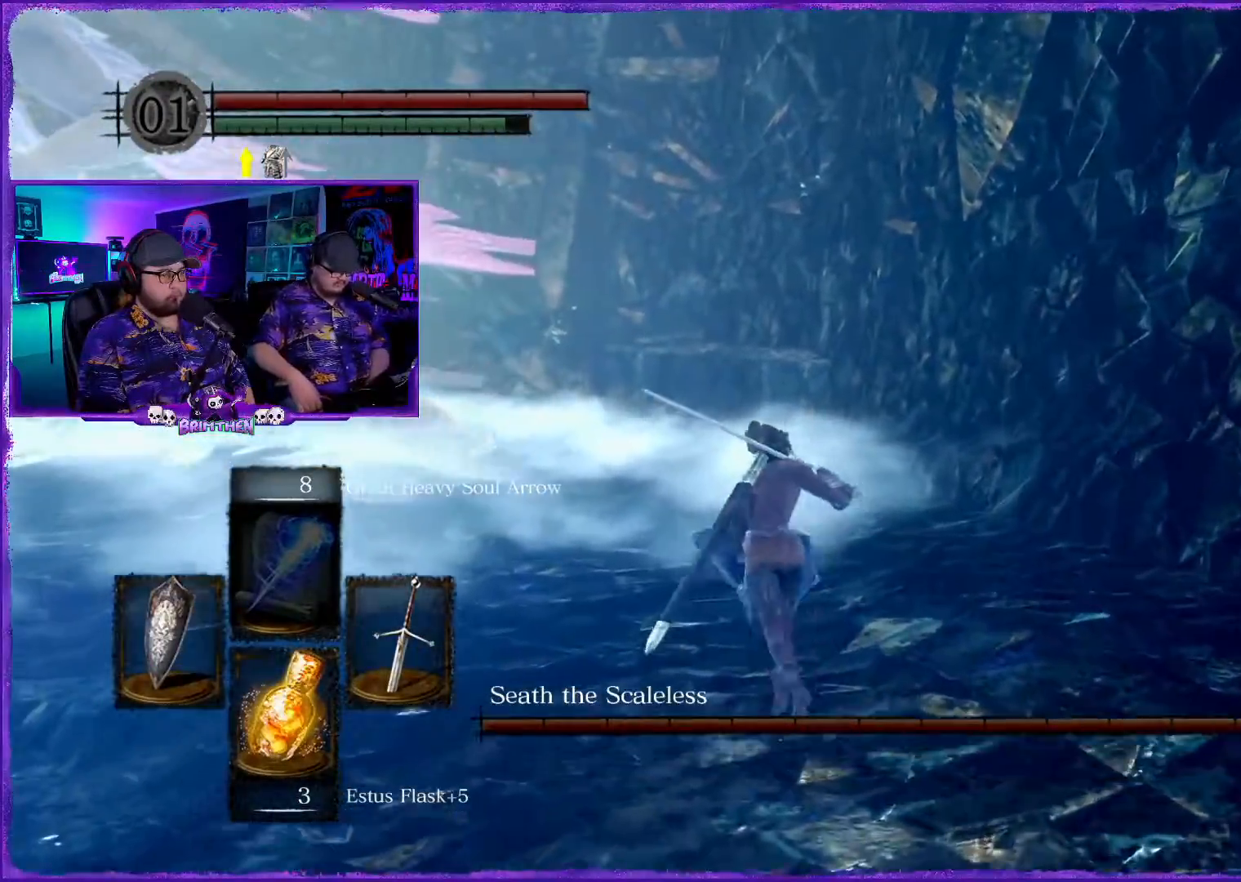
{"buttons": ["CIRCLE"], "left_stick": "up-left", "right_stick": "center", "events": [[384, "left_stick", "up-left"]]}
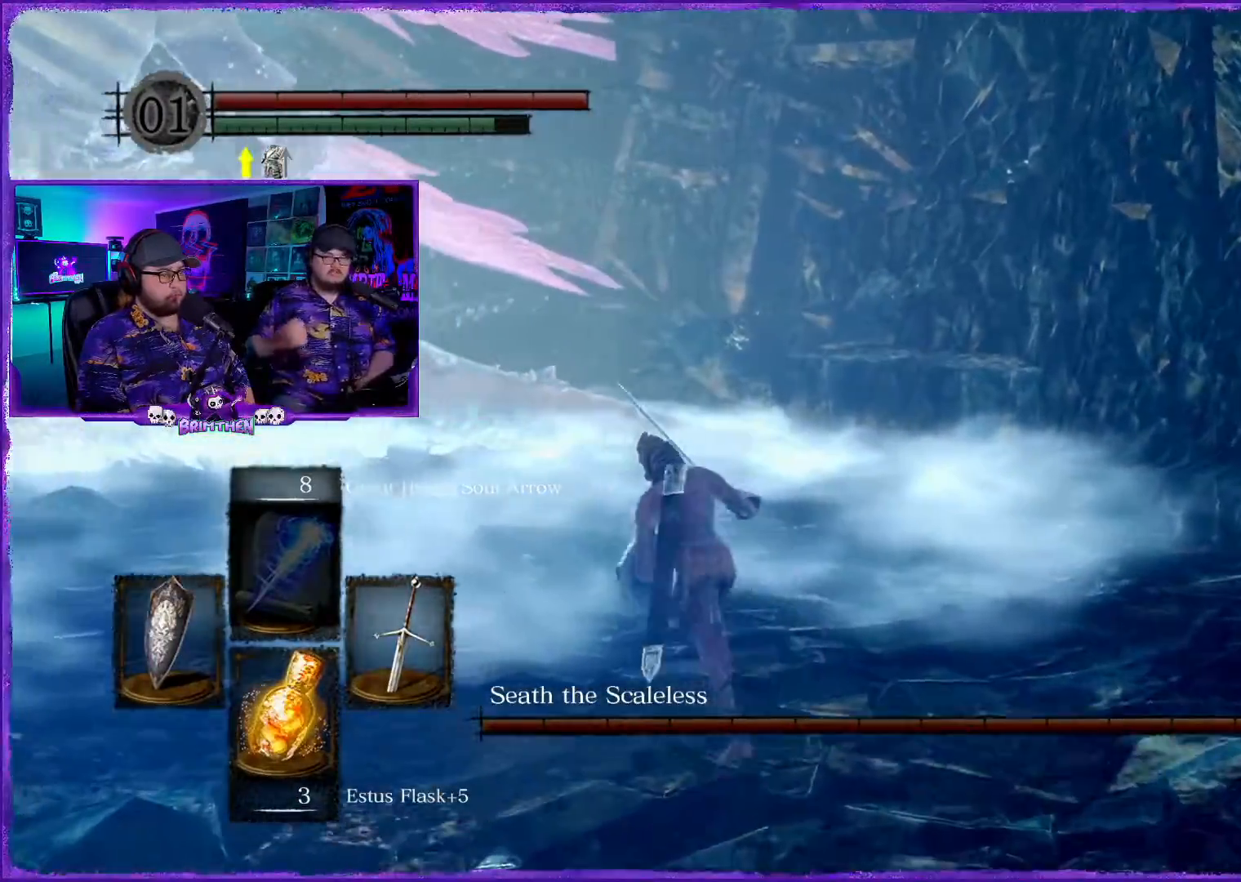
{"buttons": ["CIRCLE"], "left_stick": "up", "right_stick": "center", "events": [[217, "left_stick", "up"]]}
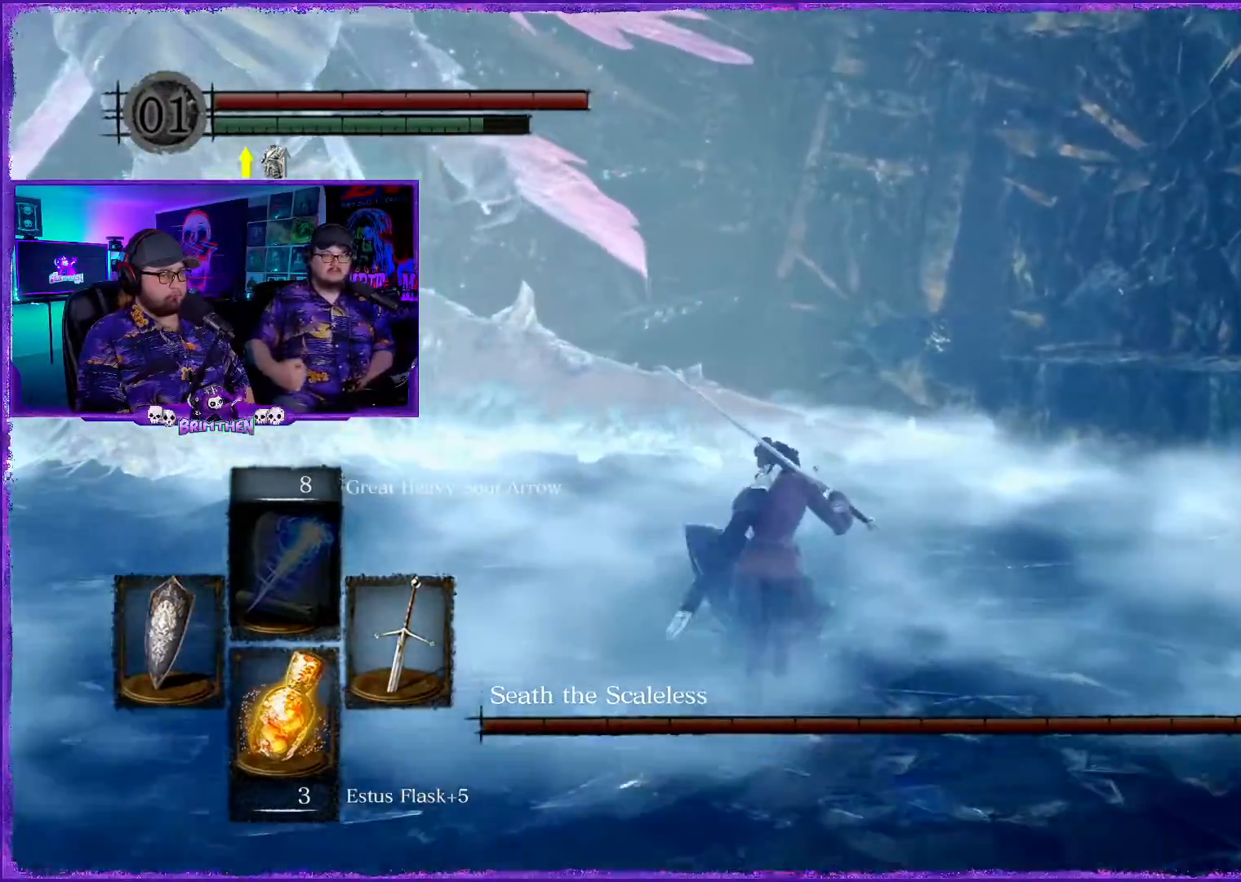
{"buttons": ["CIRCLE"], "left_stick": "up", "right_stick": "center", "events": []}
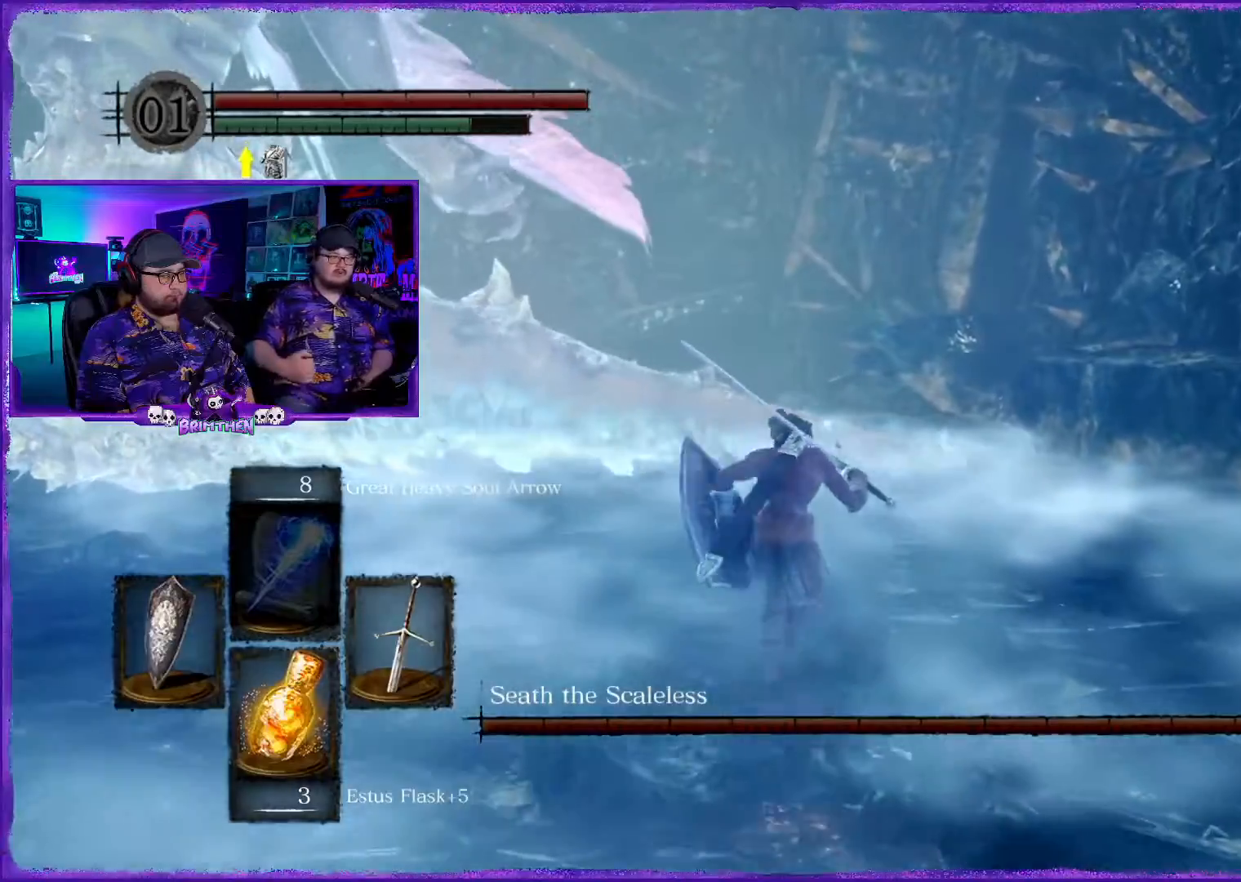
{"buttons": ["CIRCLE"], "left_stick": "up-right", "right_stick": "center", "events": [[484, "left_stick", "up-right"]]}
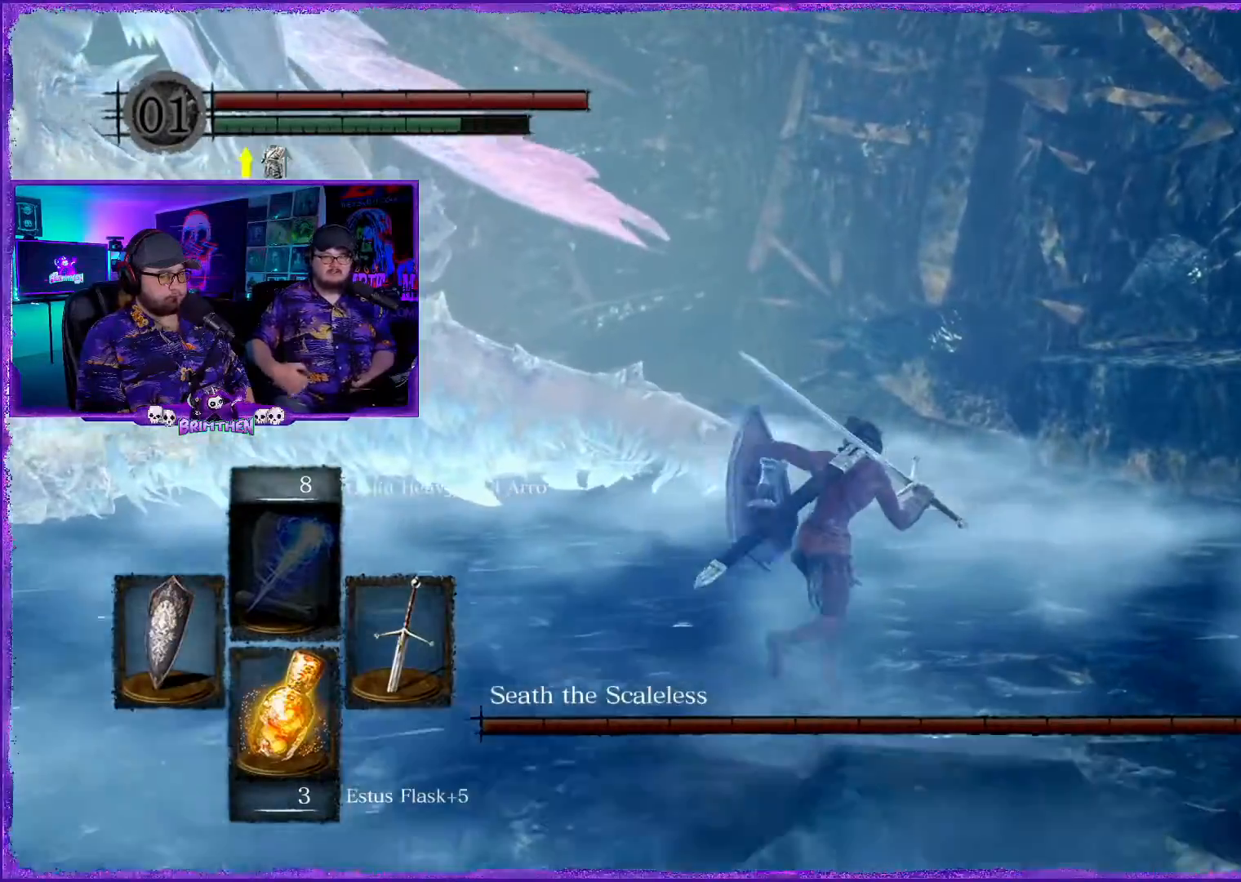
{"buttons": ["CIRCLE"], "left_stick": "up-right", "right_stick": "center", "events": []}
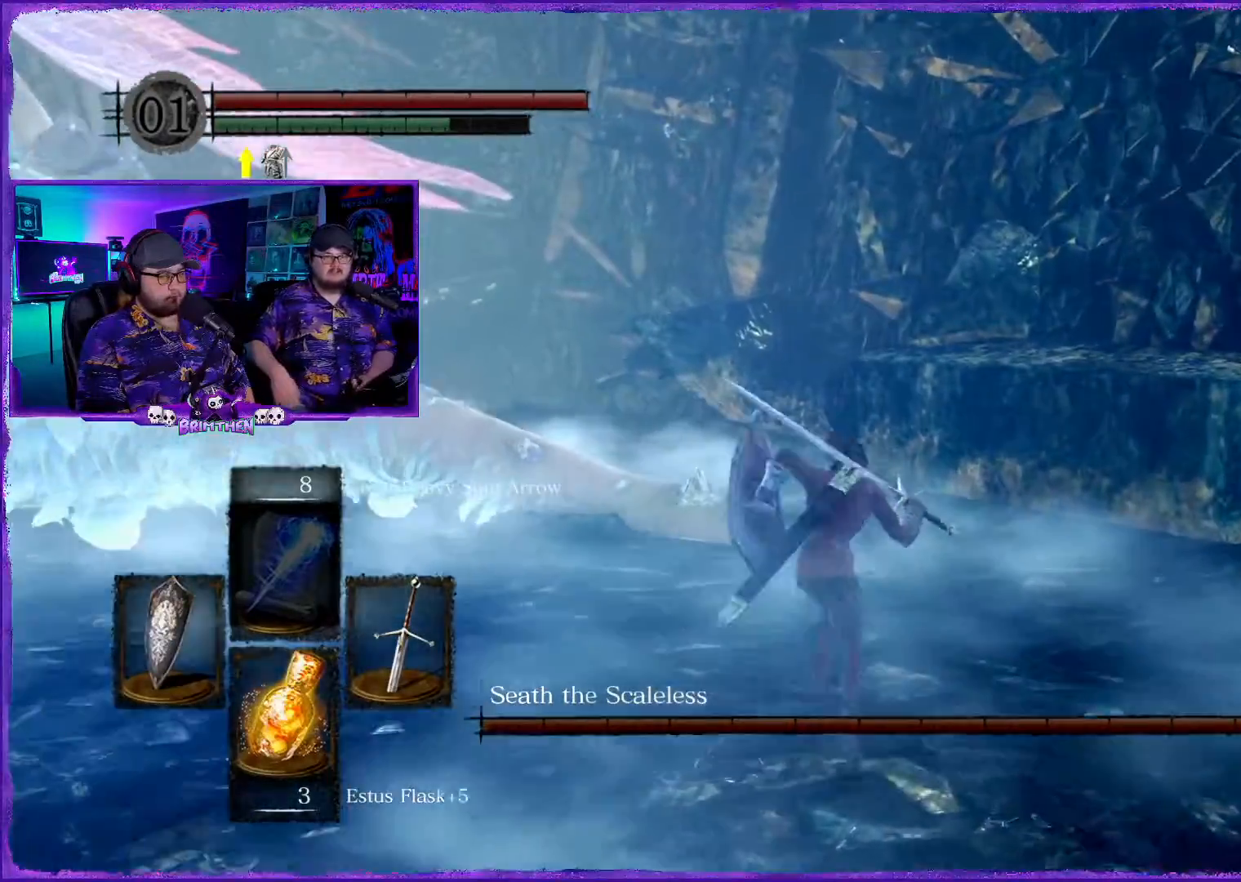
{"buttons": ["CIRCLE"], "left_stick": "up", "right_stick": "center", "events": [[217, "left_stick", "up"]]}
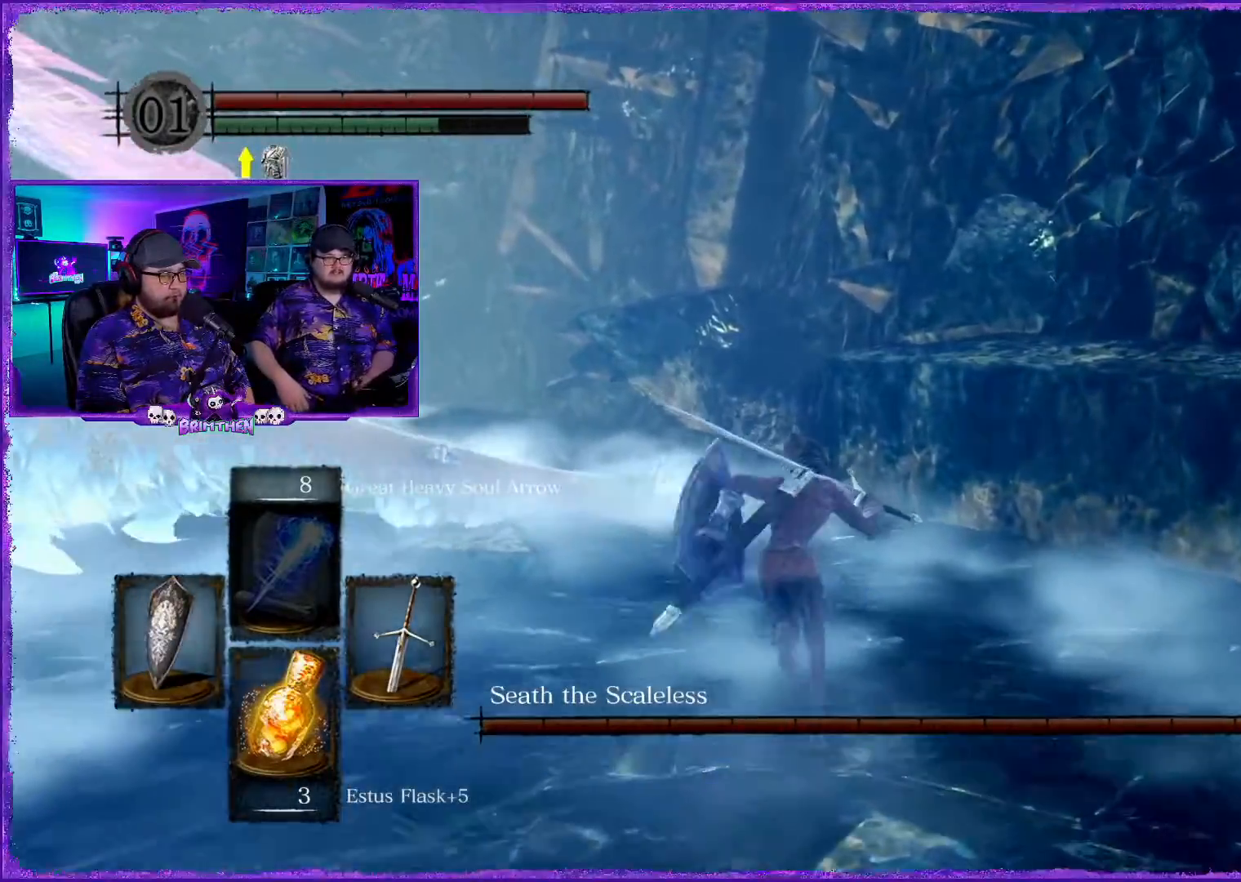
{"buttons": ["CIRCLE"], "left_stick": "up", "right_stick": "center", "events": []}